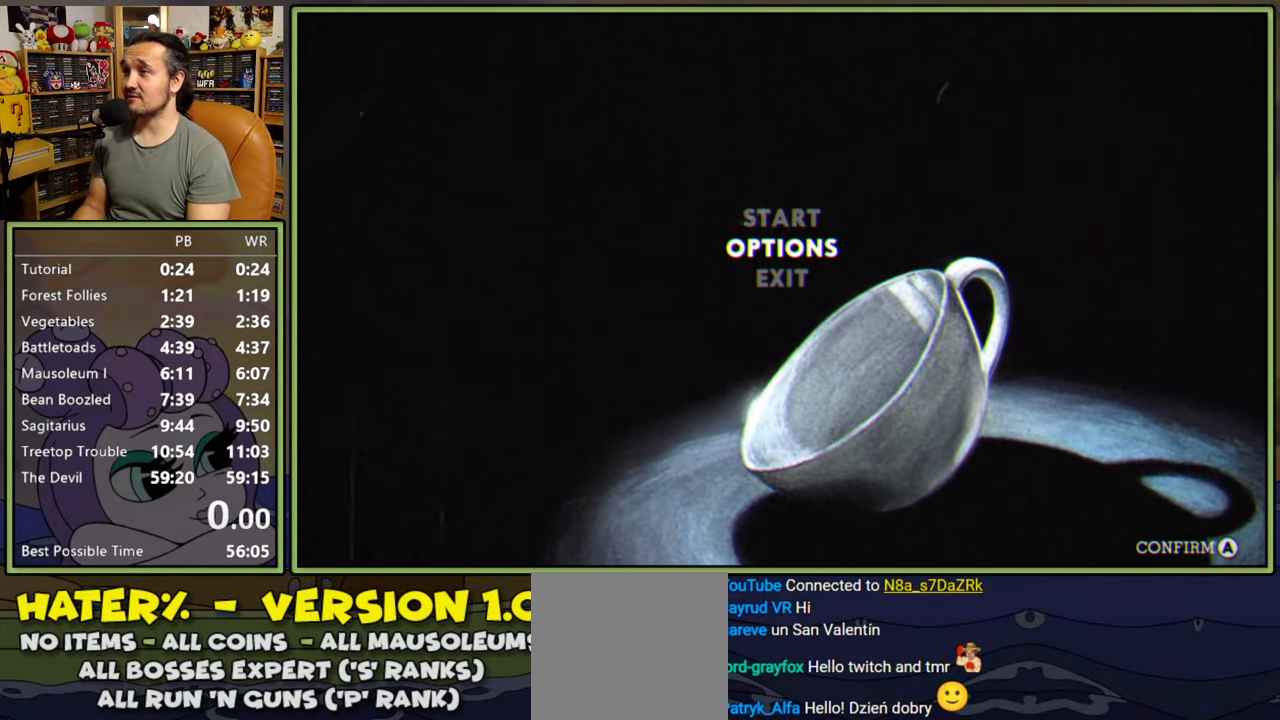
Gameplay with a controller (Xbox layout); each line is a JSON object with the inputs held at the frame after it. "events" lists button and stick changes between this image and that frame as [ms after this image, input, new state], when the widget could be followed in between. Not read: left_stick.
{"buttons": [], "right_stick": "center", "events": [[400, "DPAD_DOWN", "down"], [467, "DPAD_DOWN", "up"]]}
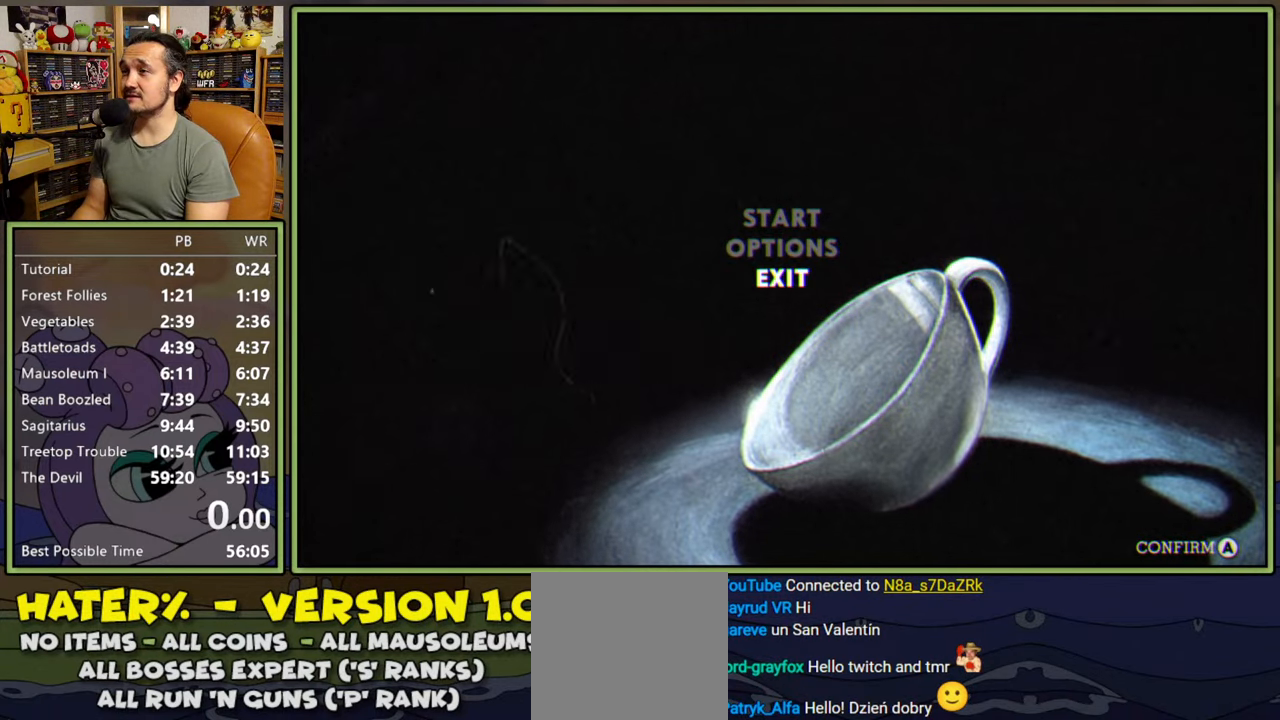
{"buttons": [], "right_stick": "center", "events": [[117, "DPAD_UP", "down"], [183, "DPAD_UP", "up"]]}
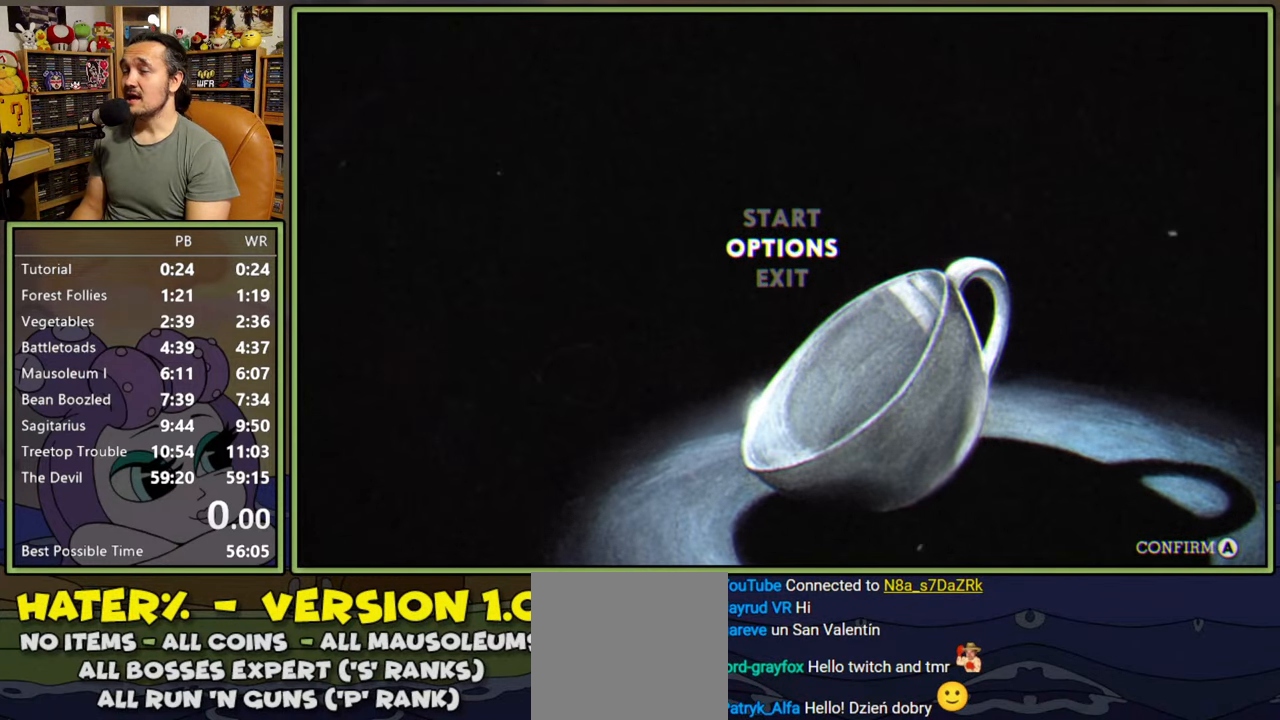
{"buttons": [], "right_stick": "center", "events": [[367, "DPAD_UP", "down"], [433, "DPAD_UP", "up"]]}
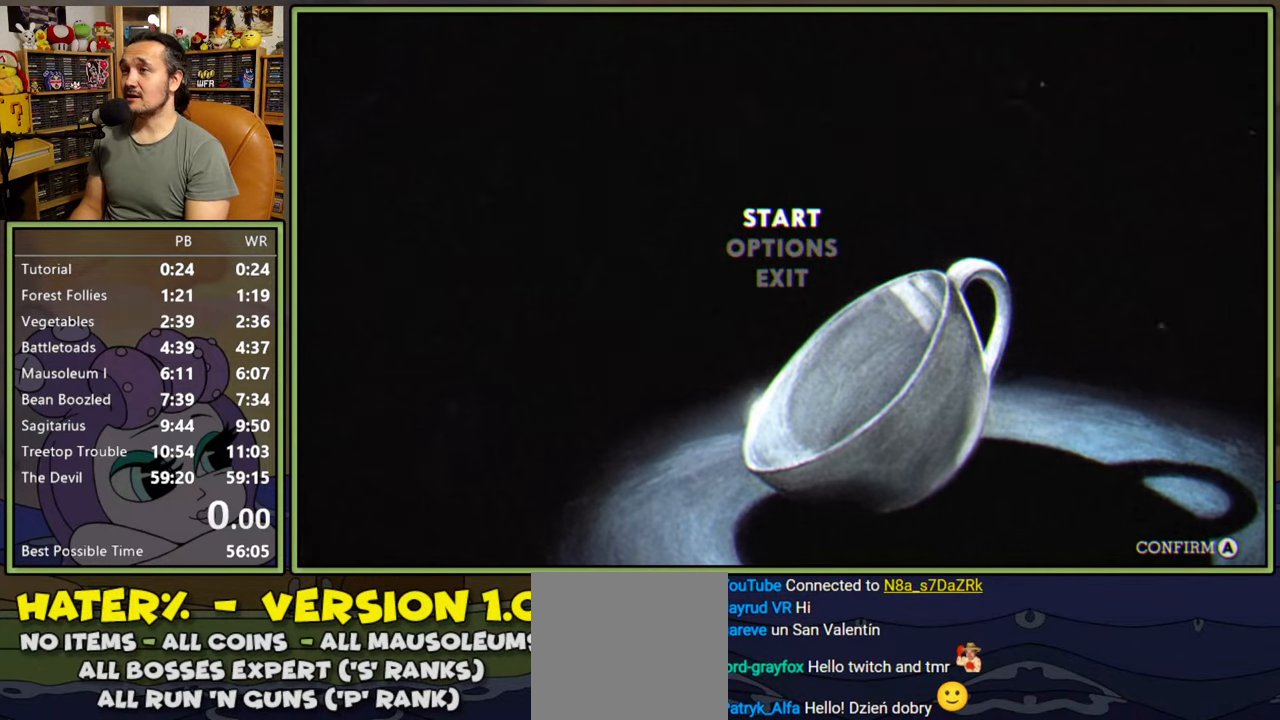
{"buttons": [], "right_stick": "center", "events": [[267, "DPAD_DOWN", "down"], [333, "DPAD_DOWN", "up"]]}
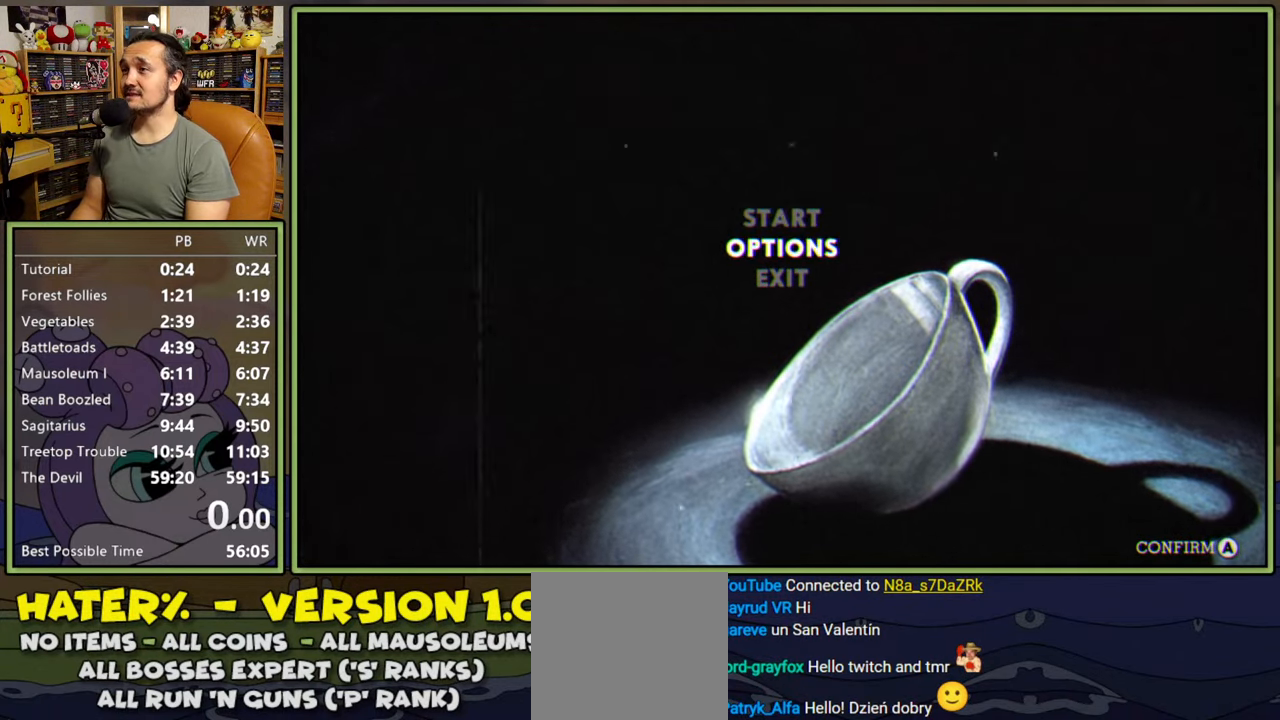
{"buttons": [], "right_stick": "center", "events": []}
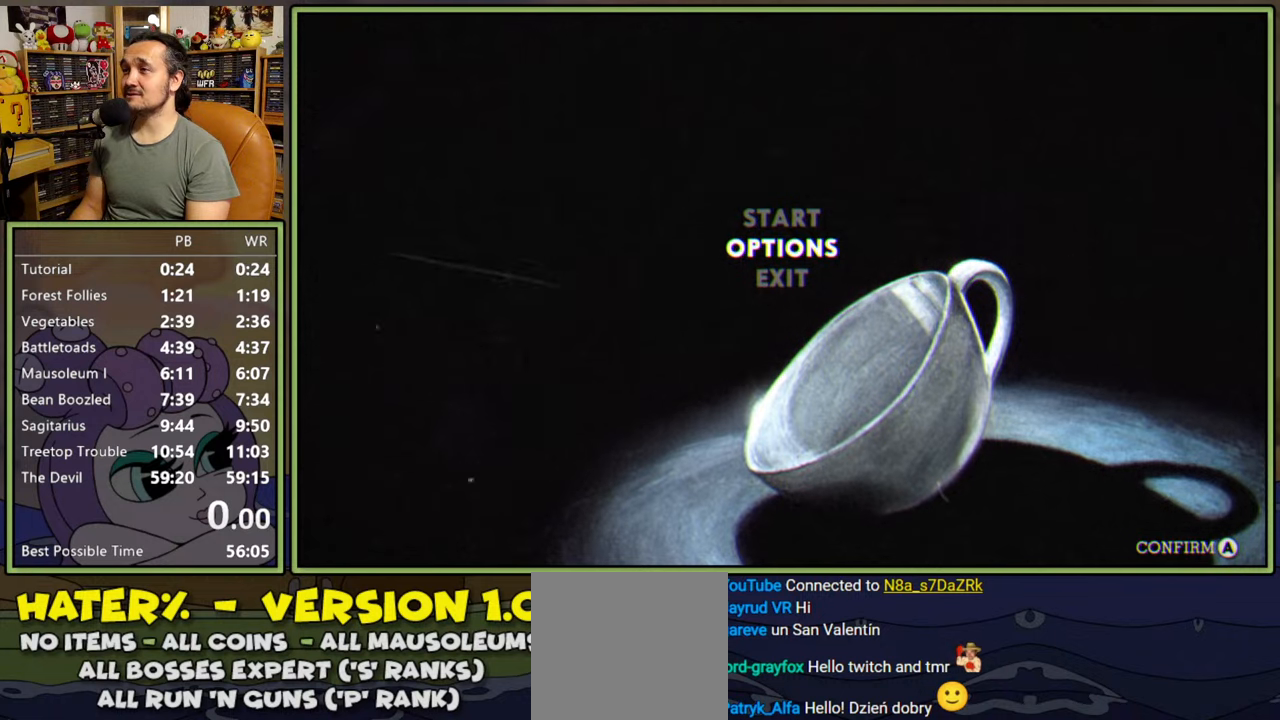
{"buttons": [], "right_stick": "center", "events": []}
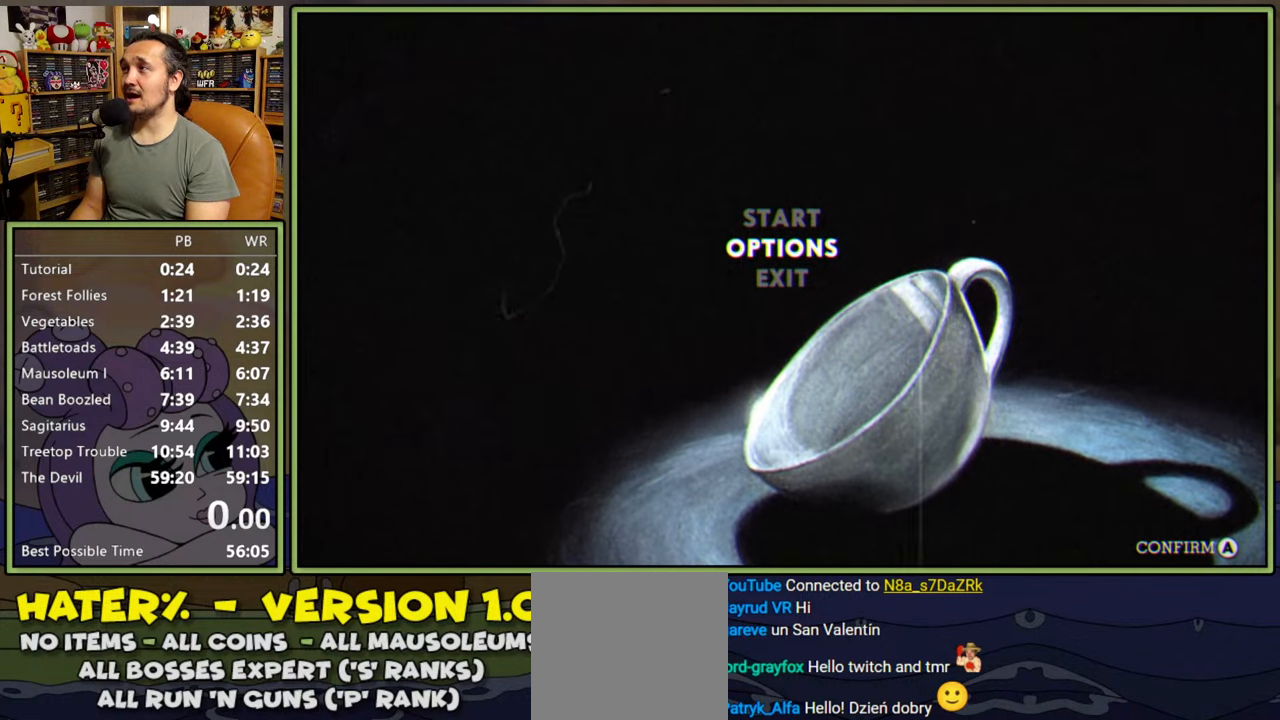
{"buttons": [], "right_stick": "center", "events": []}
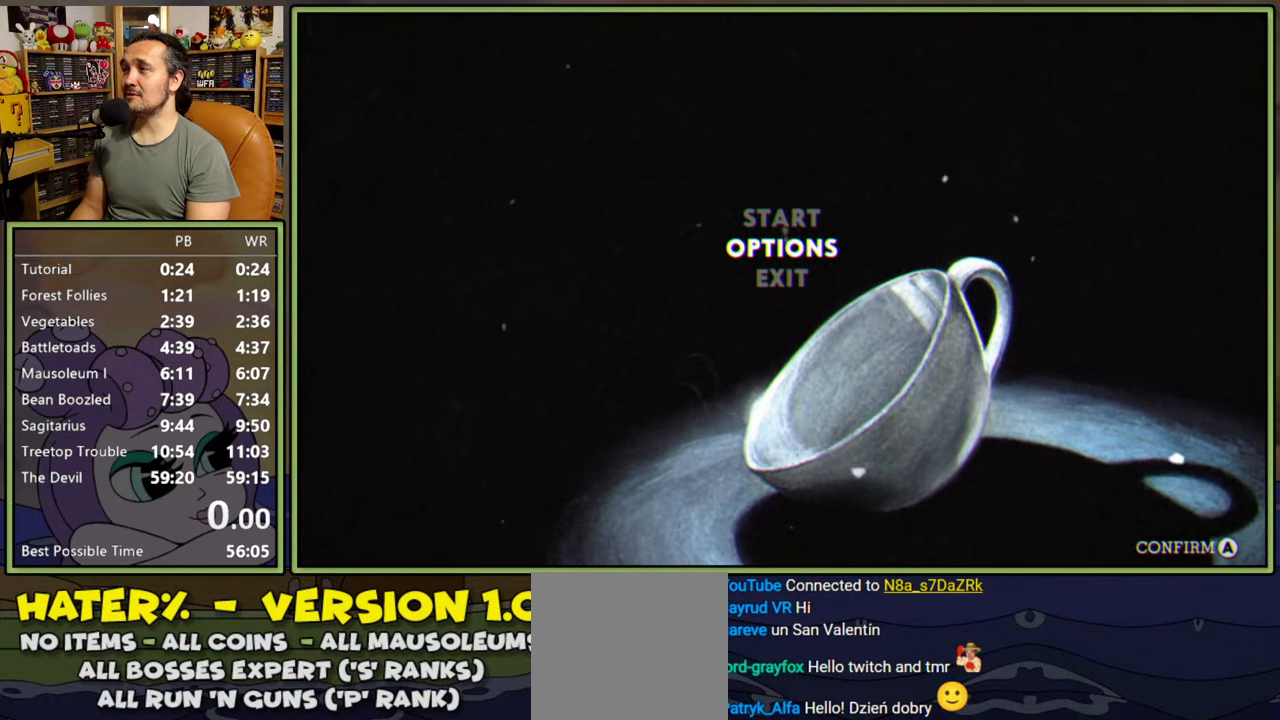
{"buttons": [], "right_stick": "center", "events": []}
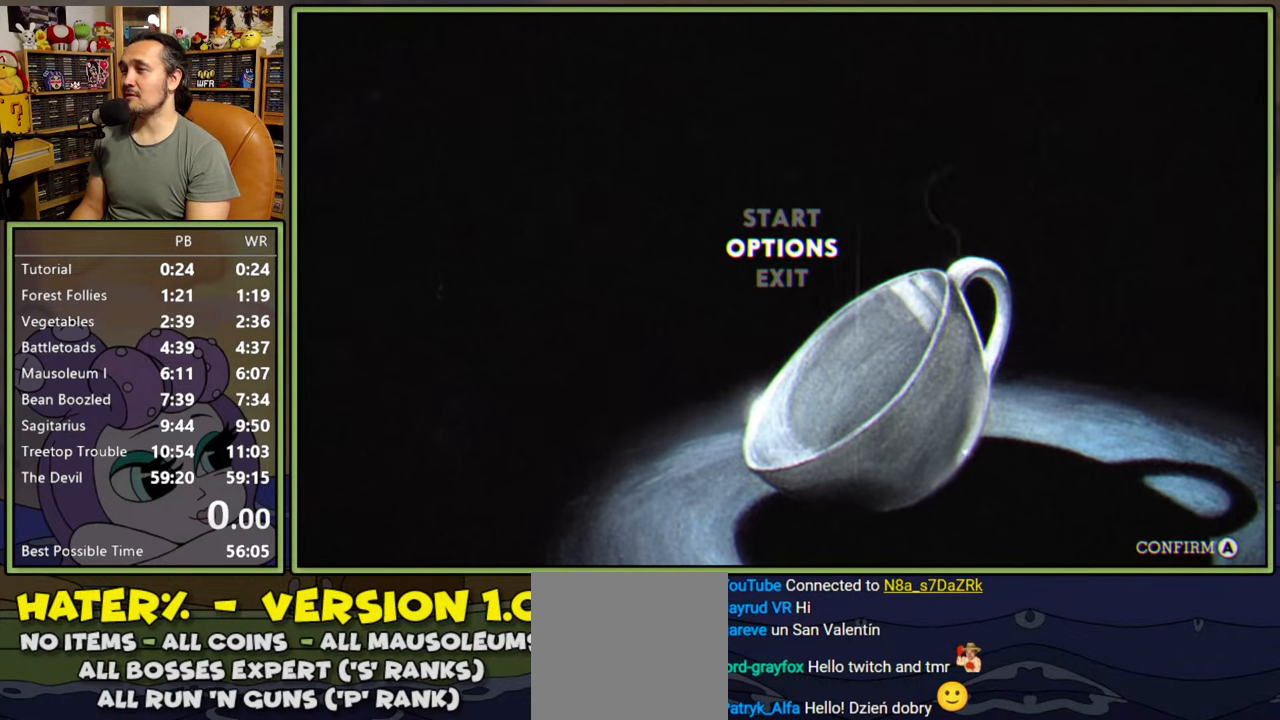
{"buttons": ["DPAD_UP"], "right_stick": "center", "events": [[450, "DPAD_UP", "down"]]}
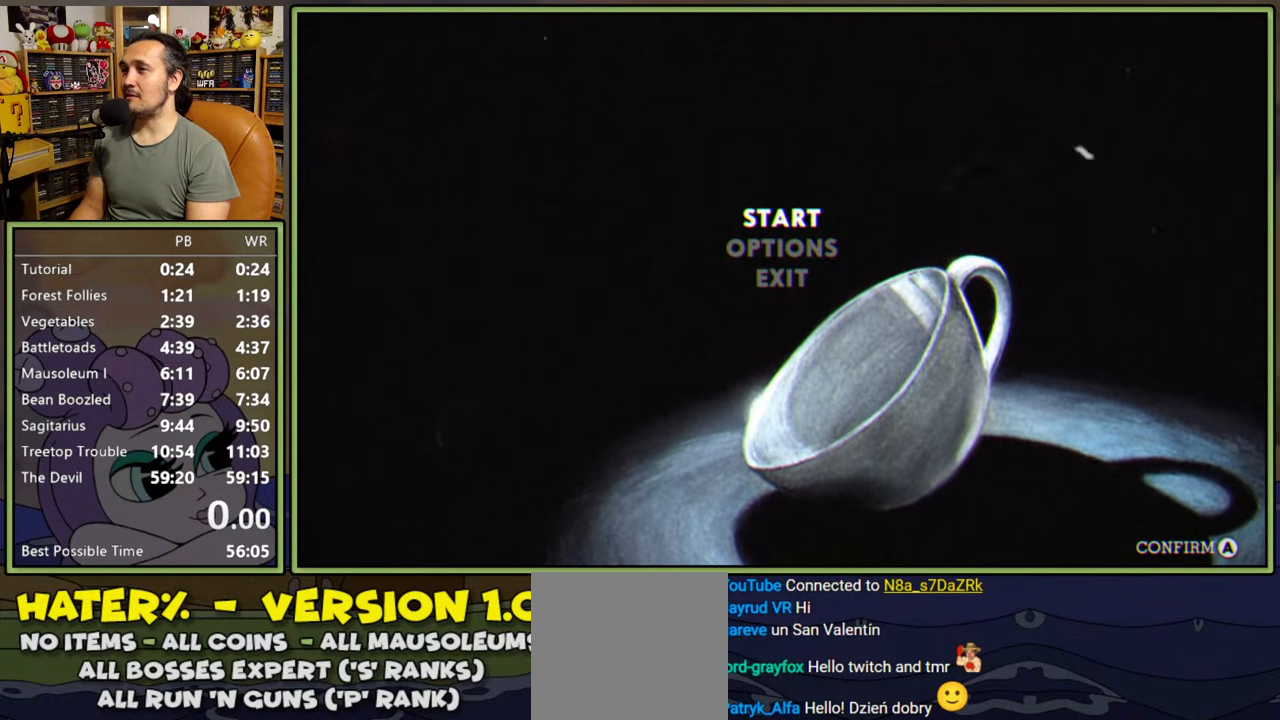
{"buttons": ["DPAD_DOWN"], "right_stick": "center", "events": [[33, "DPAD_UP", "up"], [483, "DPAD_DOWN", "down"]]}
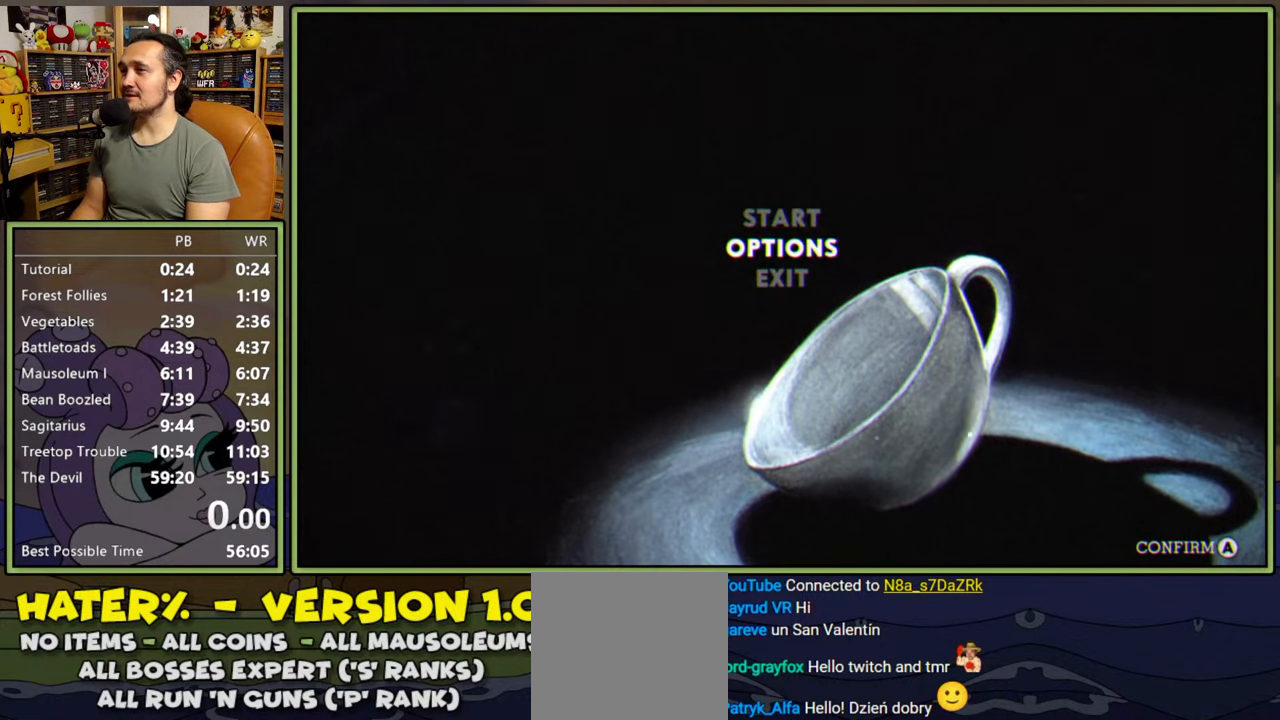
{"buttons": [], "right_stick": "center", "events": [[67, "DPAD_DOWN", "up"], [300, "DPAD_UP", "down"], [367, "DPAD_UP", "up"]]}
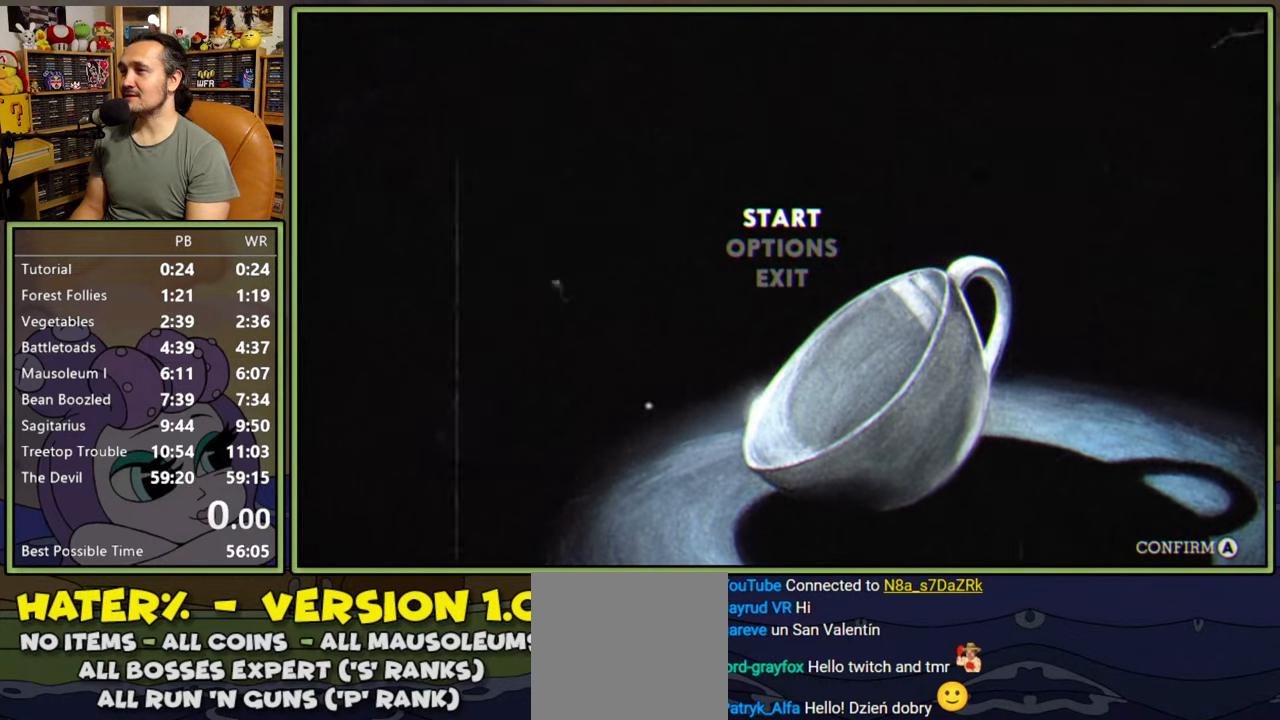
{"buttons": [], "right_stick": "center", "events": [[50, "DPAD_DOWN", "down"], [100, "DPAD_DOWN", "up"], [233, "A", "down"], [300, "A", "up"]]}
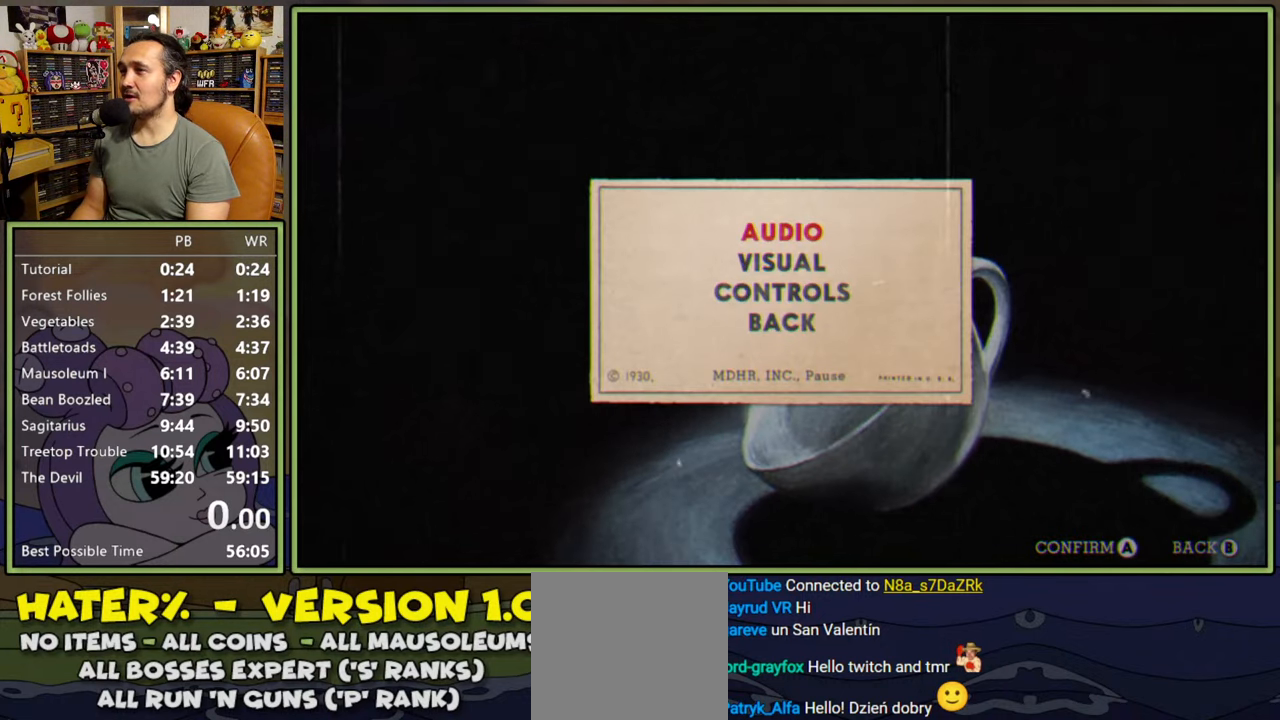
{"buttons": [], "right_stick": "center", "events": [[200, "B", "down"], [267, "B", "up"]]}
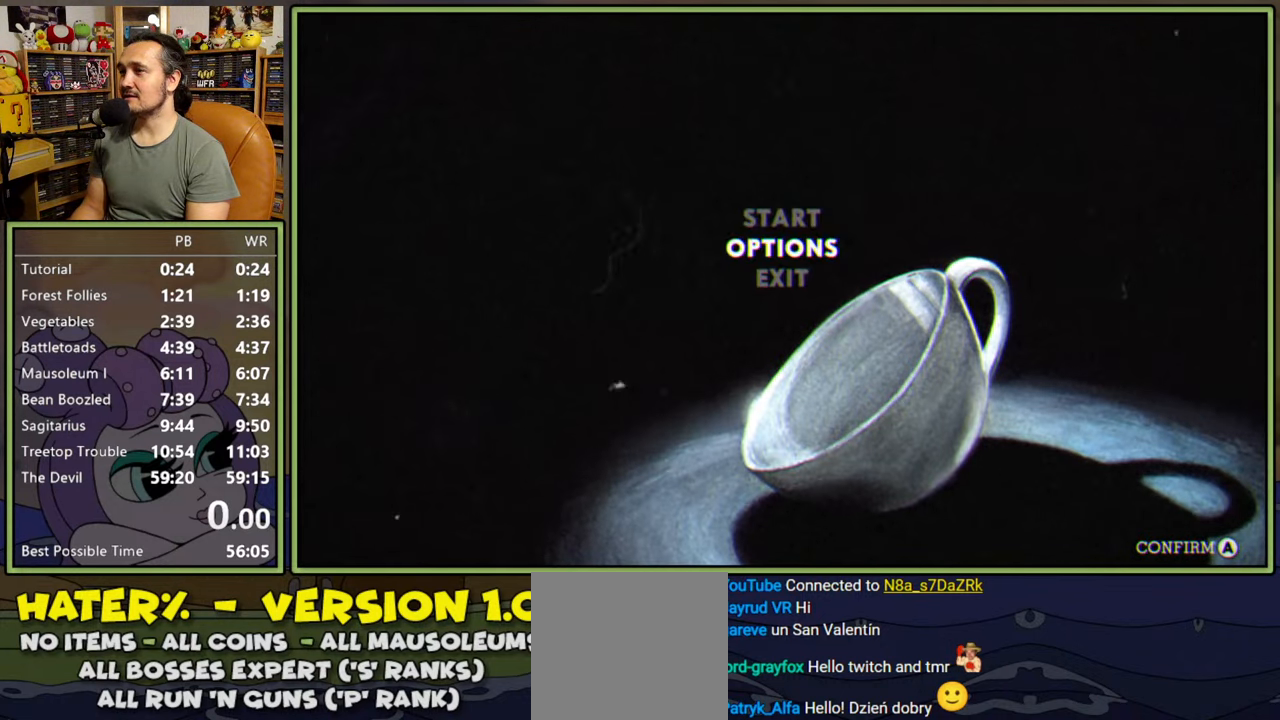
{"buttons": ["A"], "right_stick": "center", "events": [[17, "DPAD_UP", "down"], [83, "DPAD_UP", "up"], [483, "A", "down"]]}
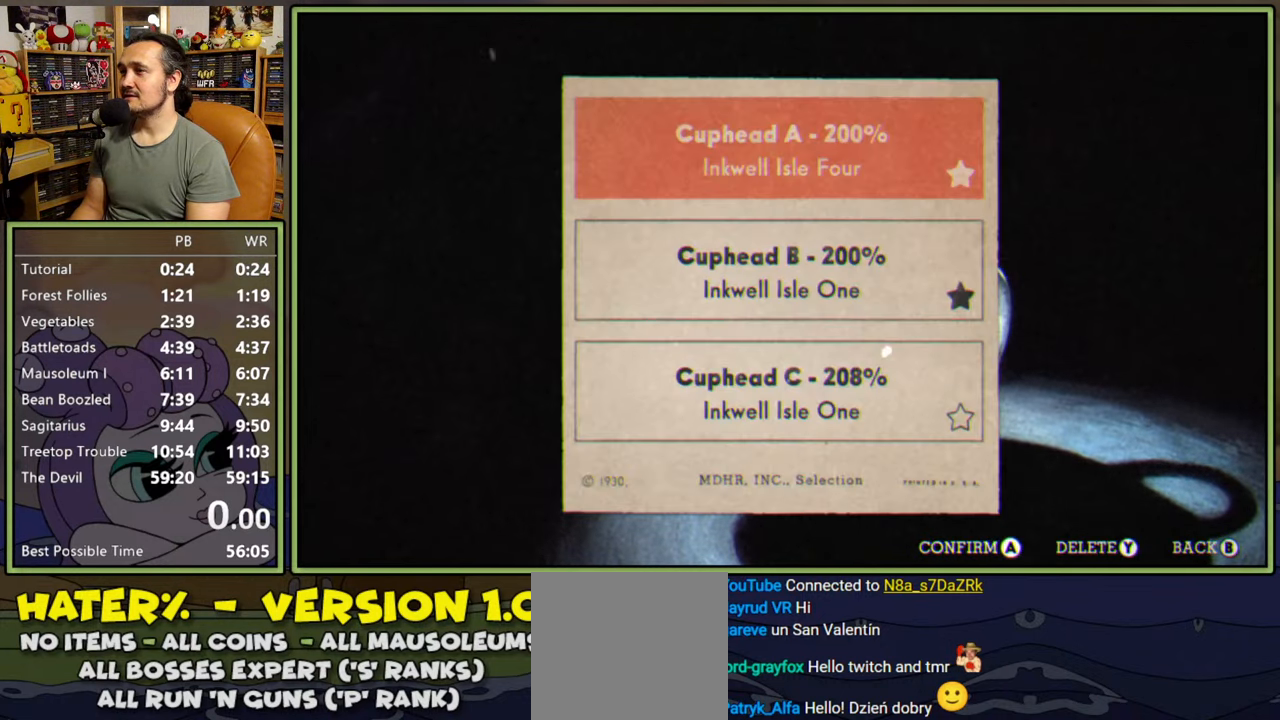
{"buttons": [], "right_stick": "center", "events": [[17, "A", "up"]]}
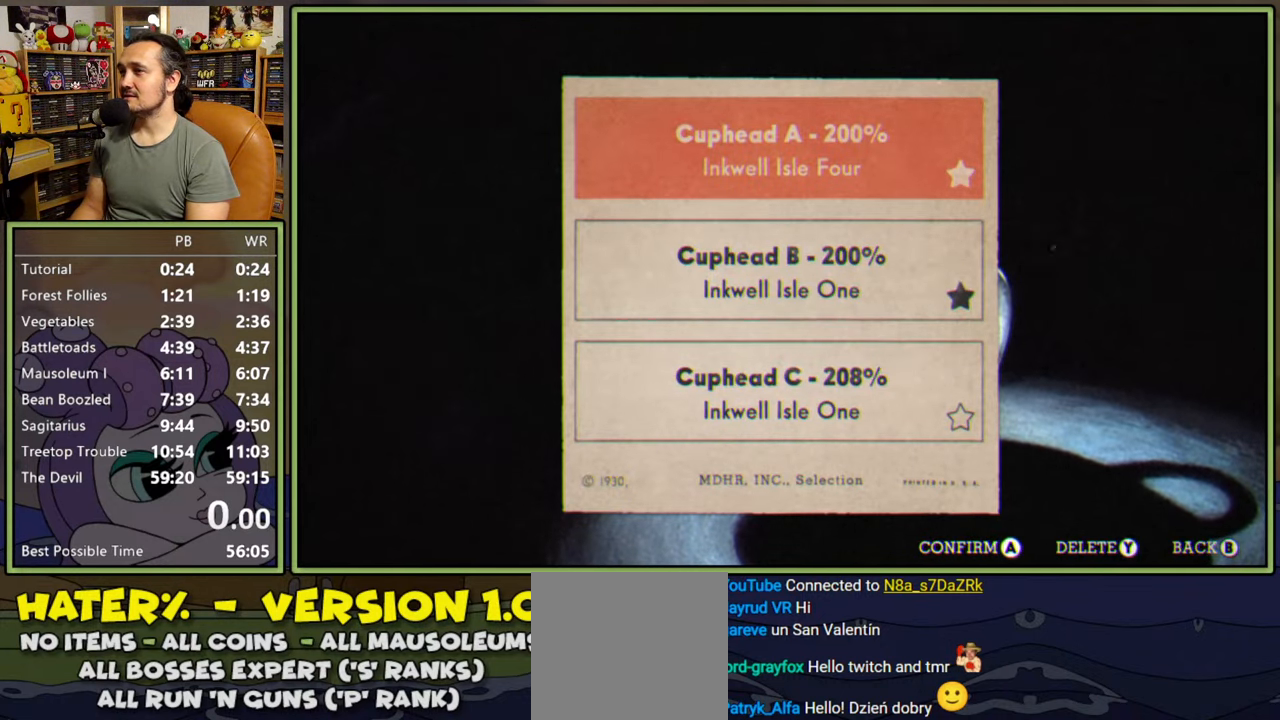
{"buttons": [], "right_stick": "center", "events": [[117, "DPAD_DOWN", "down"], [200, "DPAD_DOWN", "up"]]}
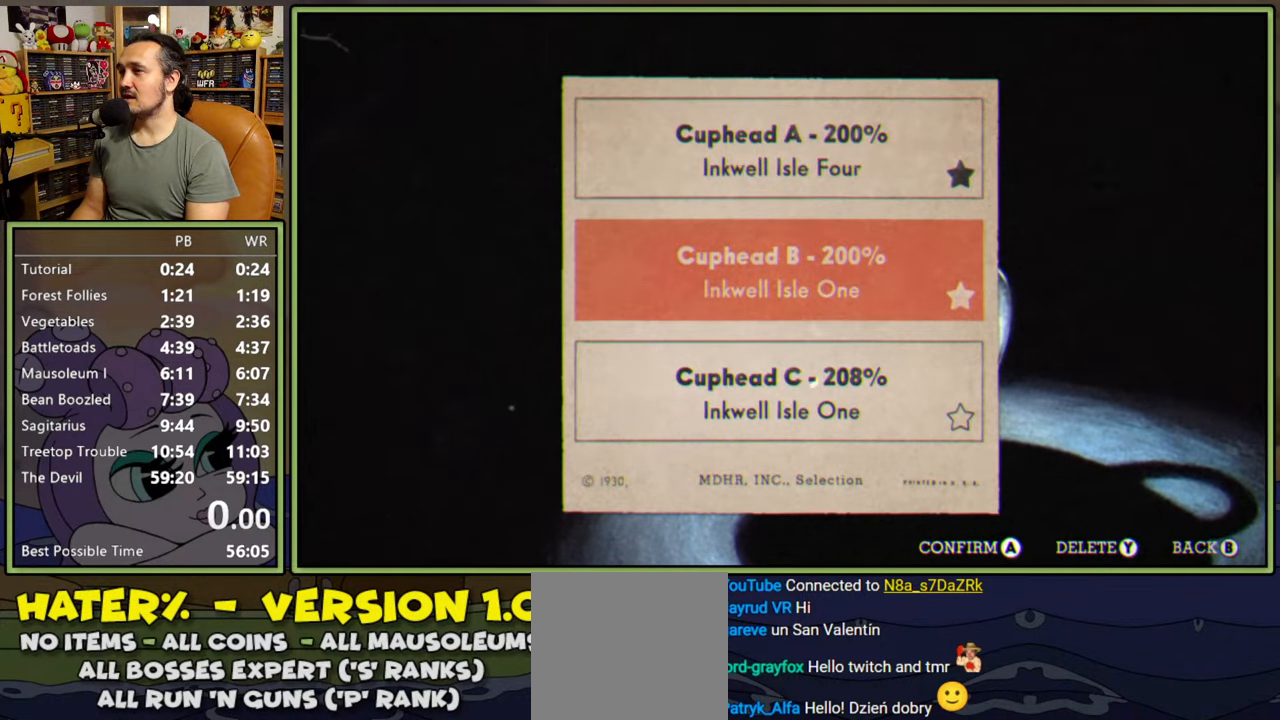
{"buttons": [], "right_stick": "center", "events": []}
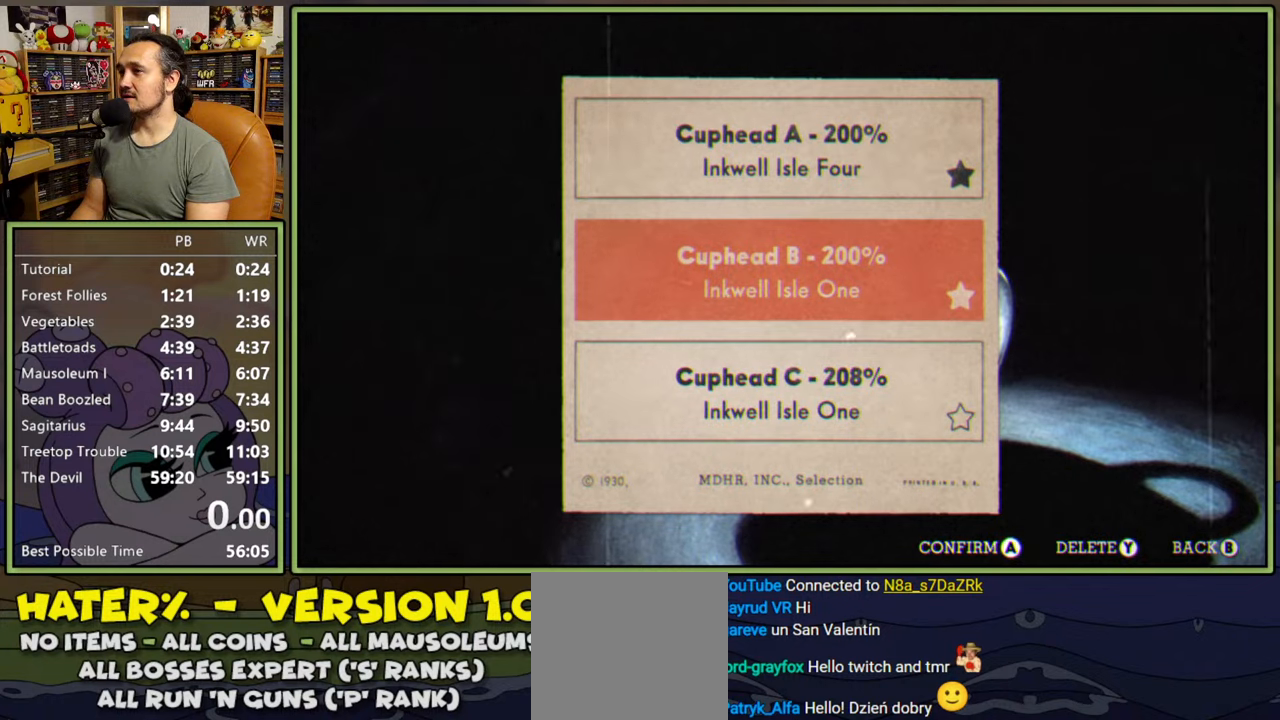
{"buttons": [], "right_stick": "center", "events": [[350, "DPAD_UP", "down"], [433, "DPAD_UP", "up"]]}
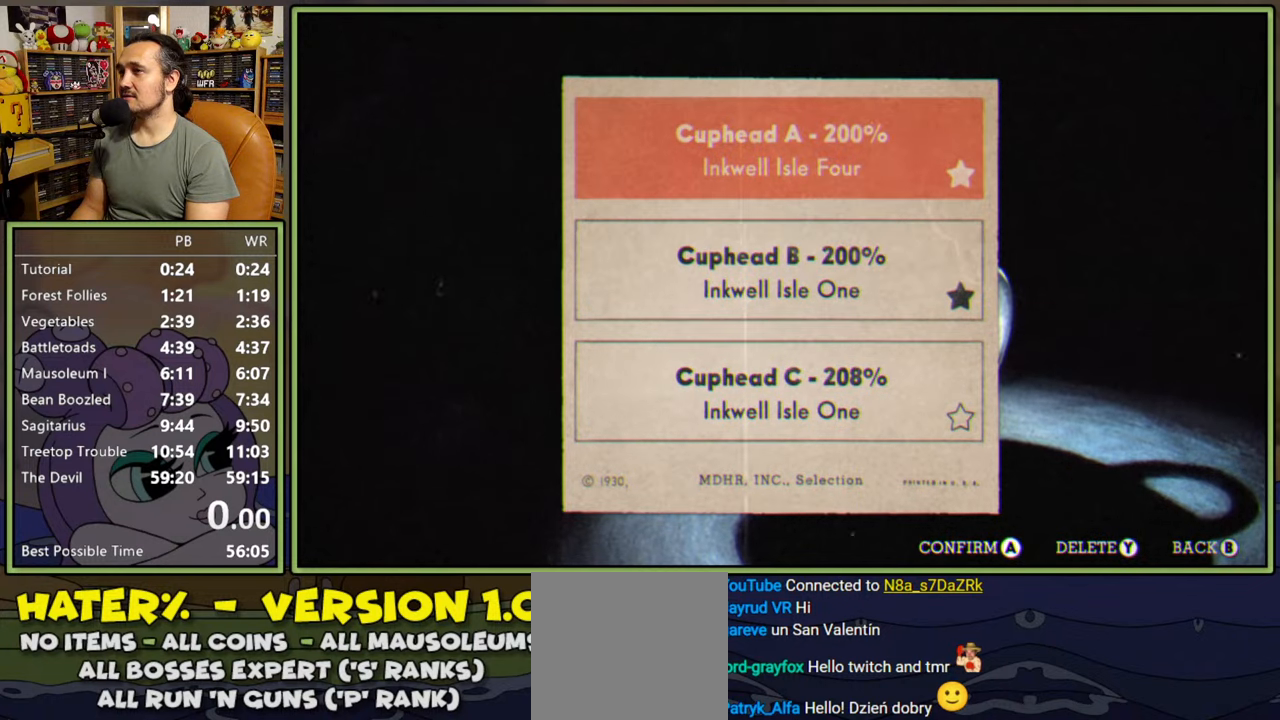
{"buttons": [], "right_stick": "center", "events": []}
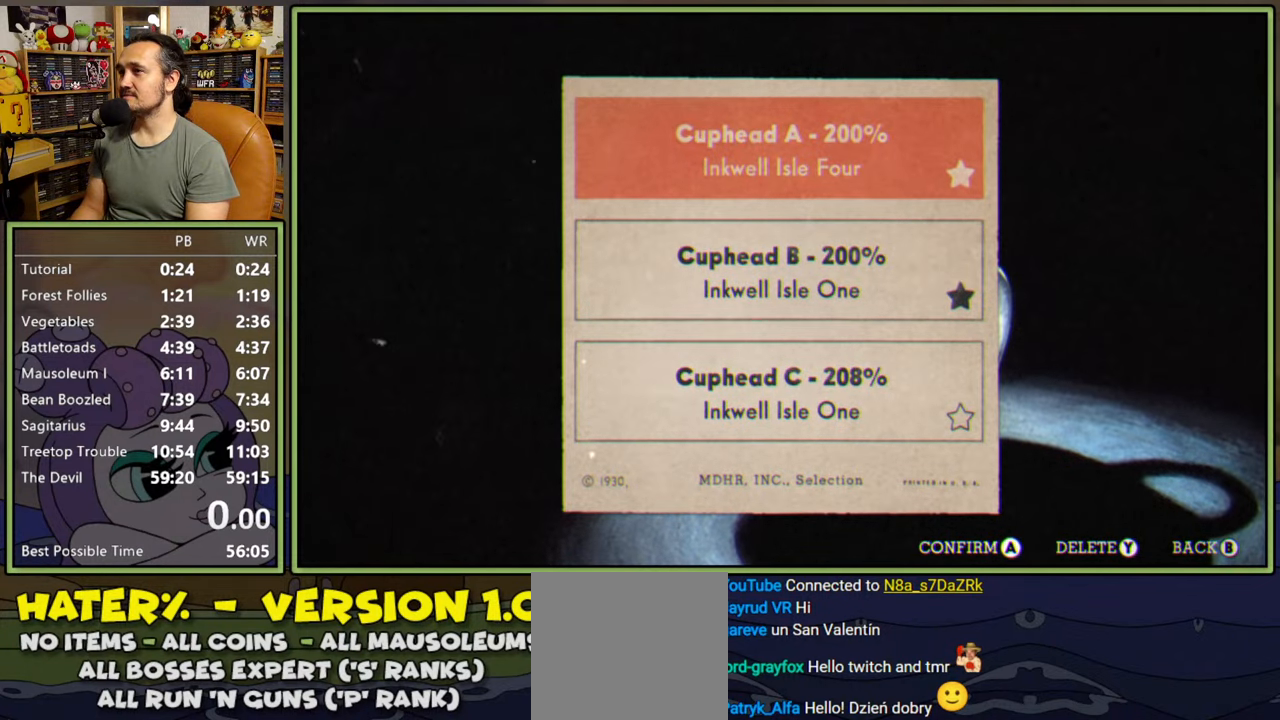
{"buttons": ["DPAD_UP"], "right_stick": "center", "events": [[233, "Y", "down"], [317, "Y", "up"], [483, "DPAD_UP", "down"]]}
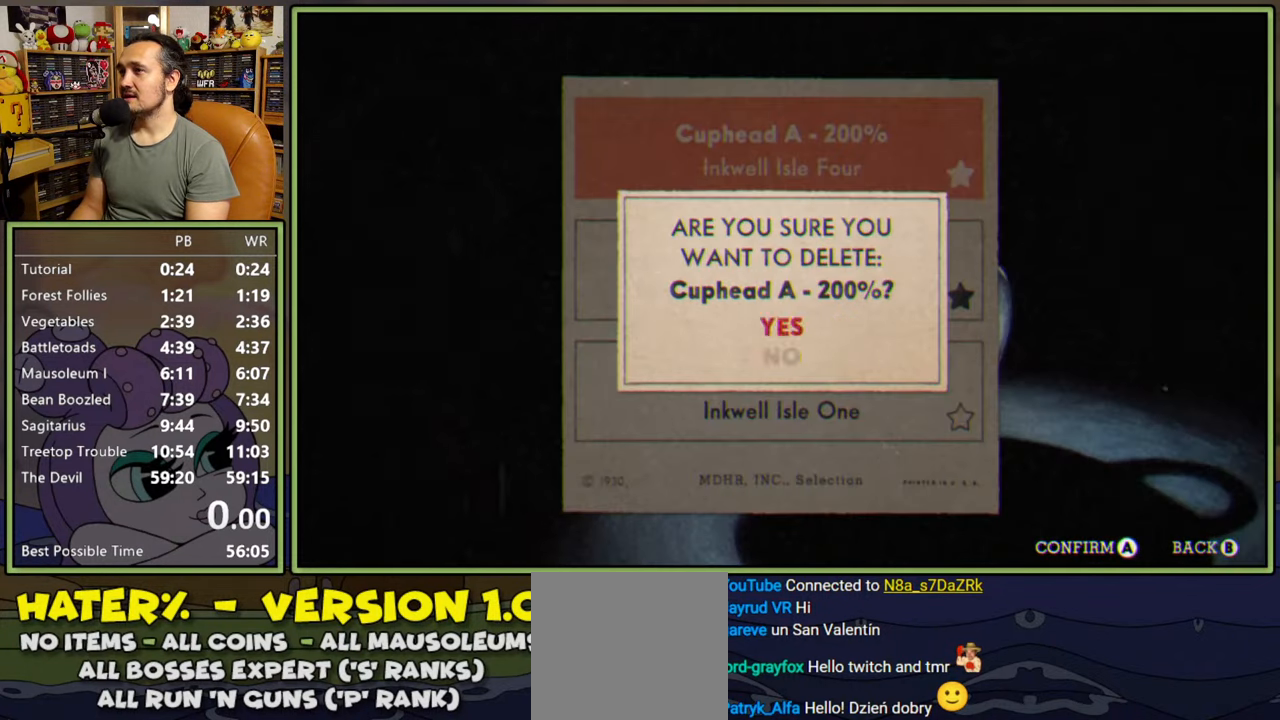
{"buttons": ["DPAD_DOWN"], "right_stick": "center", "events": [[33, "DPAD_UP", "up"], [183, "A", "down"], [217, "A", "up"], [450, "DPAD_DOWN", "down"]]}
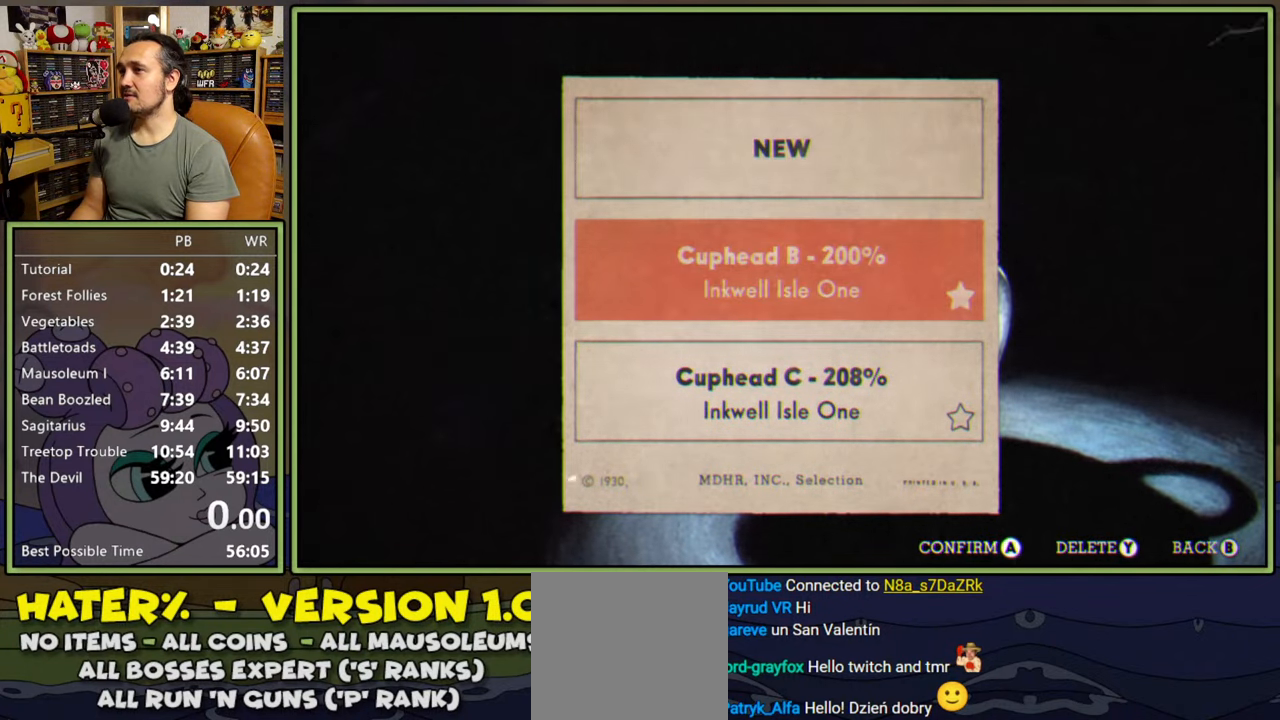
{"buttons": [], "right_stick": "center", "events": [[17, "DPAD_DOWN", "up"], [150, "A", "down"], [183, "A", "up"]]}
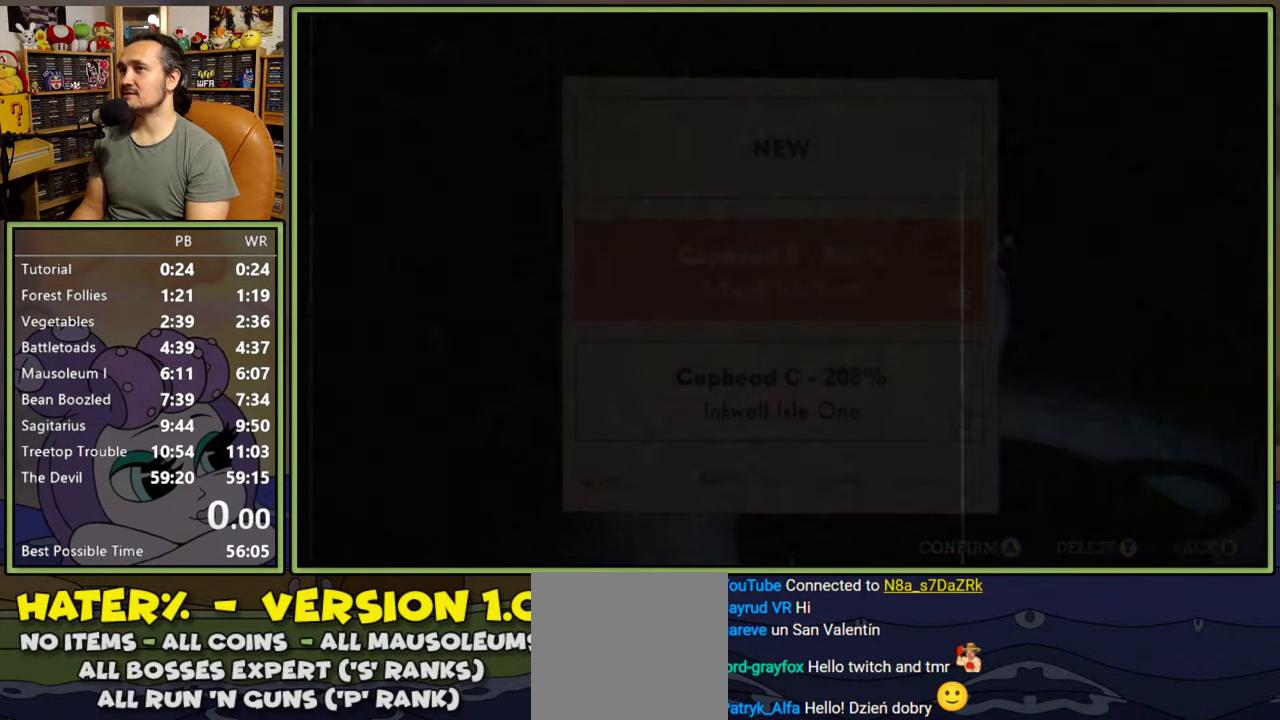
{"buttons": [], "right_stick": "center", "events": []}
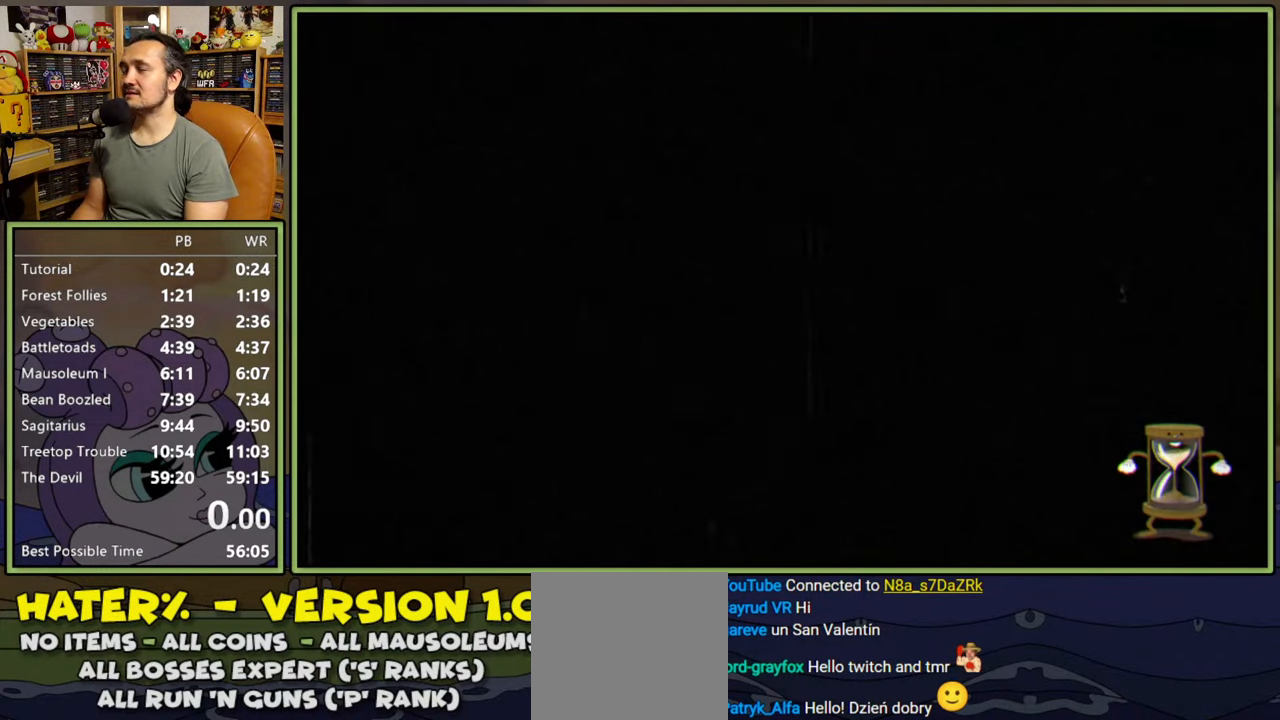
{"buttons": [], "right_stick": "center", "events": []}
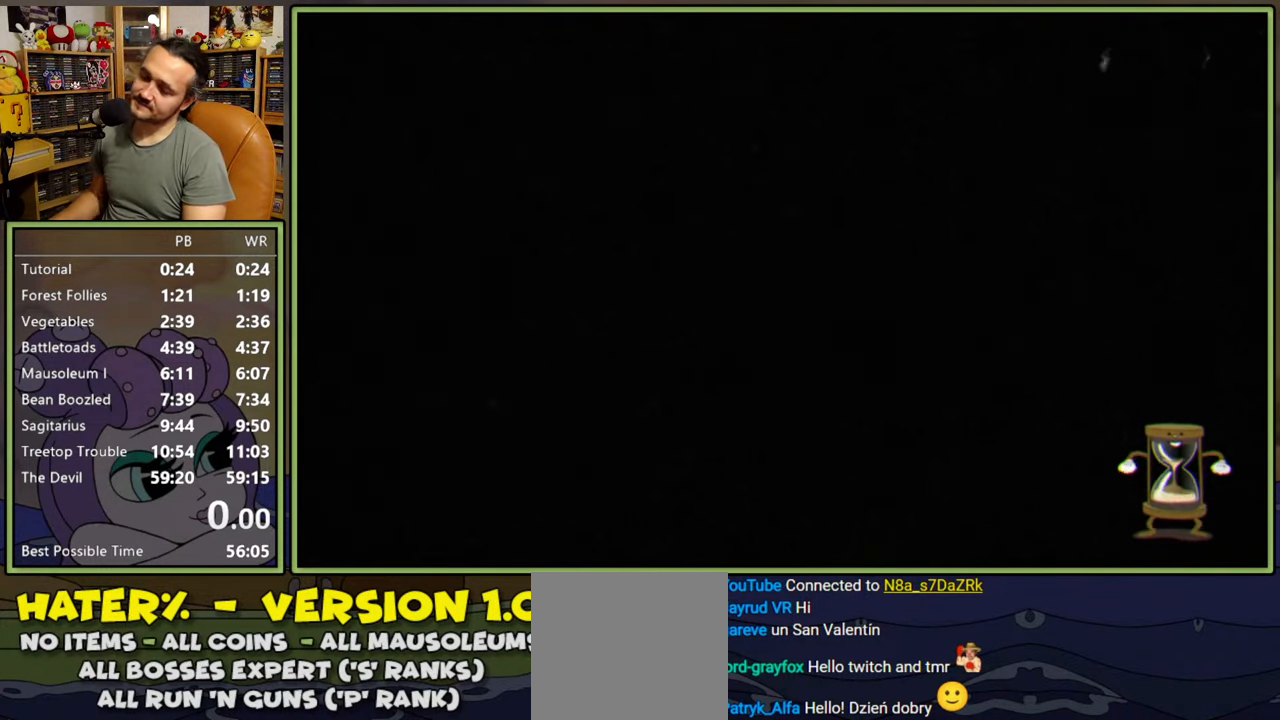
{"buttons": [], "right_stick": "center", "events": []}
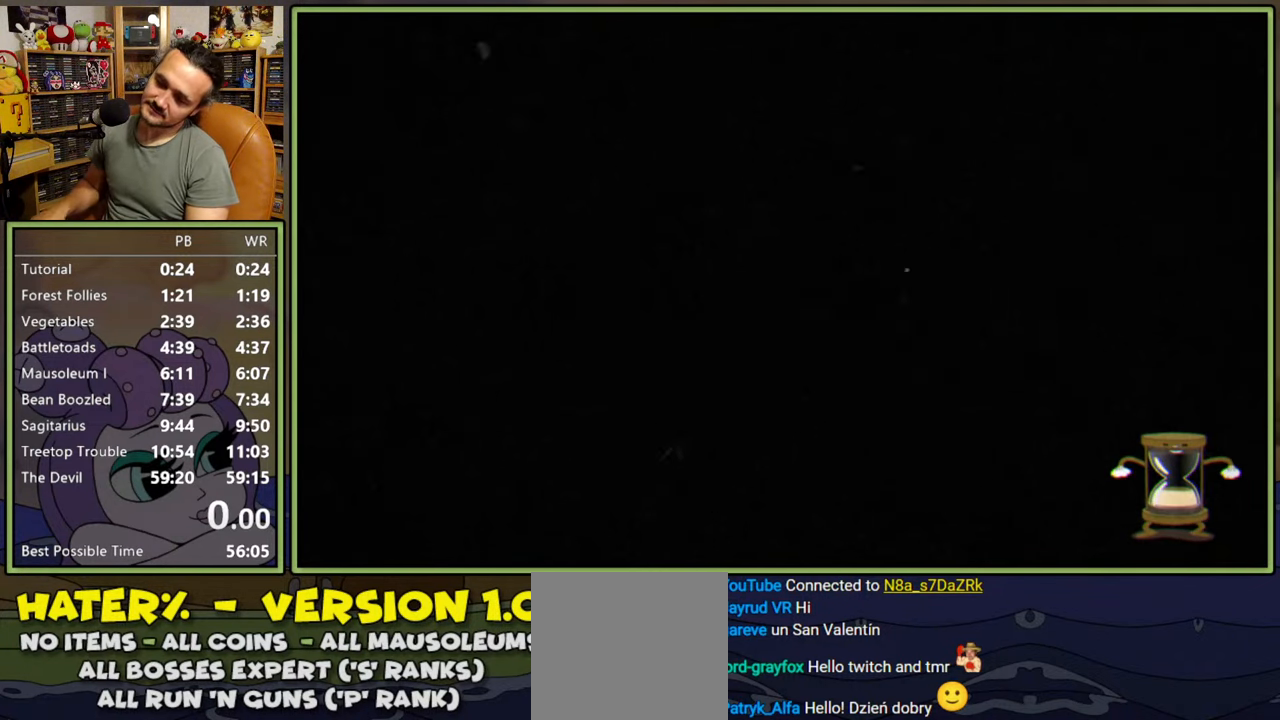
{"buttons": [], "right_stick": "center", "events": []}
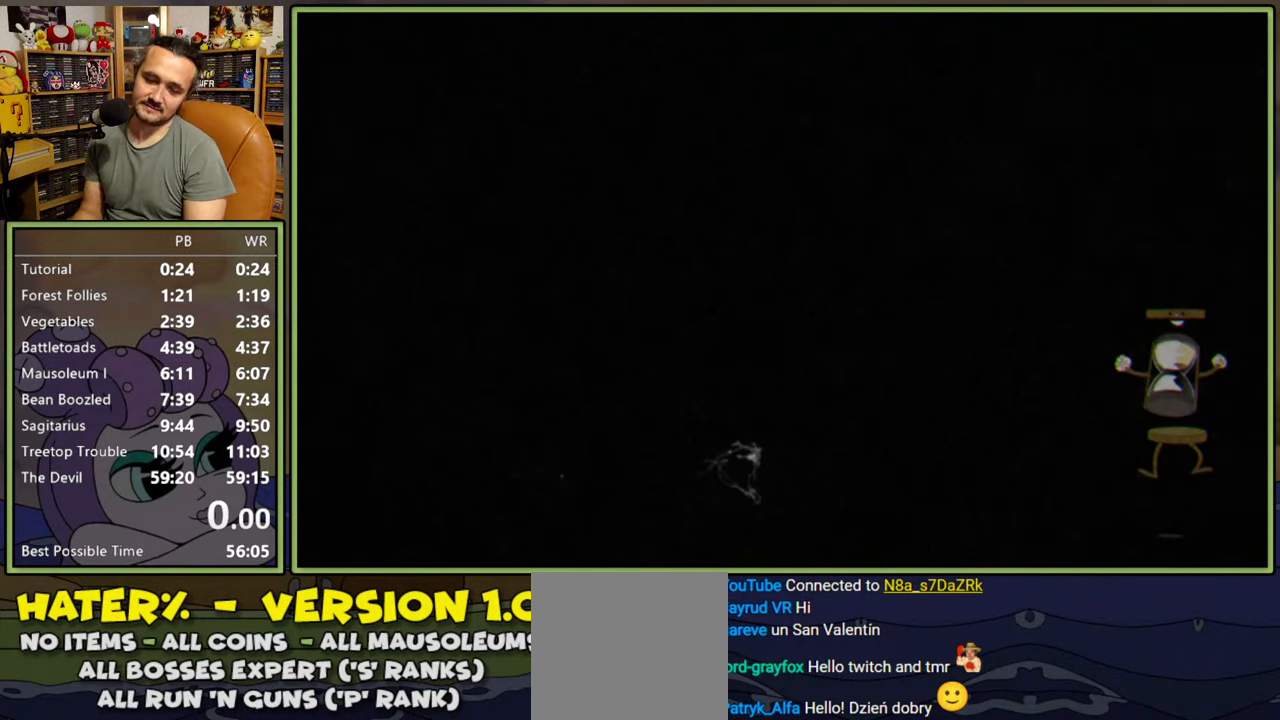
{"buttons": [], "right_stick": "center", "events": []}
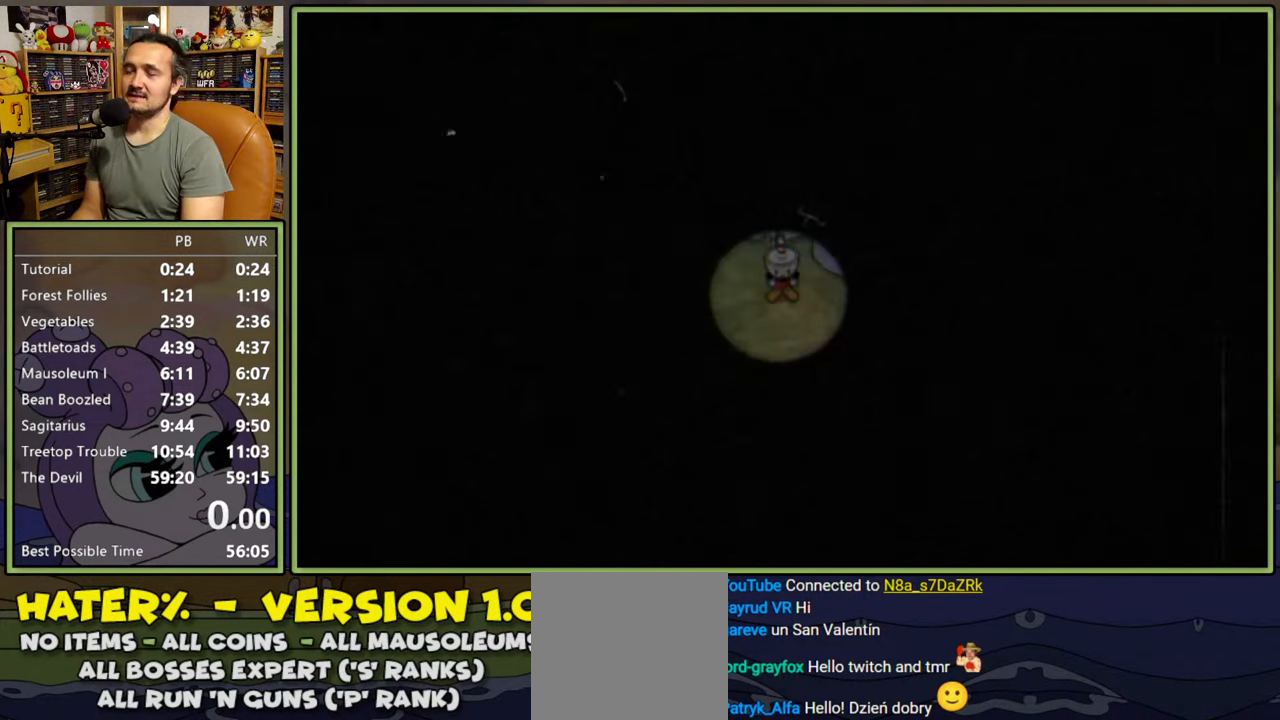
{"buttons": [], "right_stick": "center", "events": []}
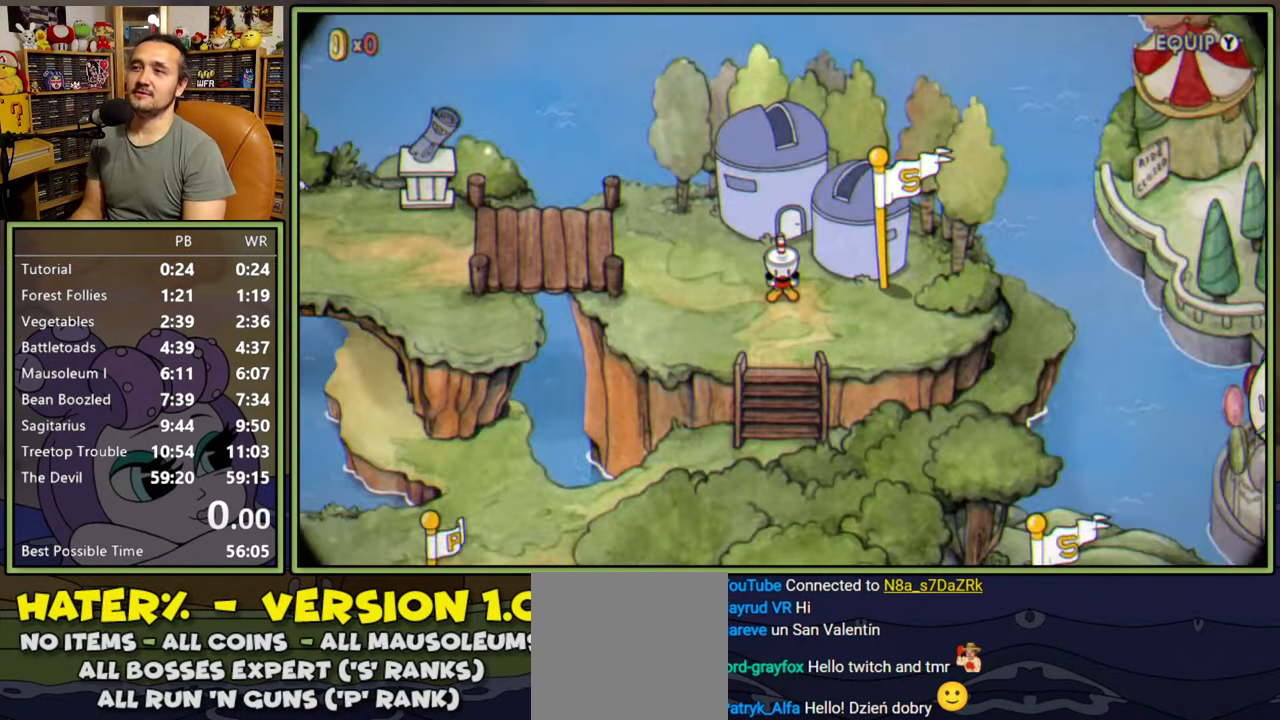
{"buttons": ["A"], "right_stick": "center", "events": [[300, "DPAD_UP", "down"], [450, "DPAD_UP", "up"], [483, "A", "down"]]}
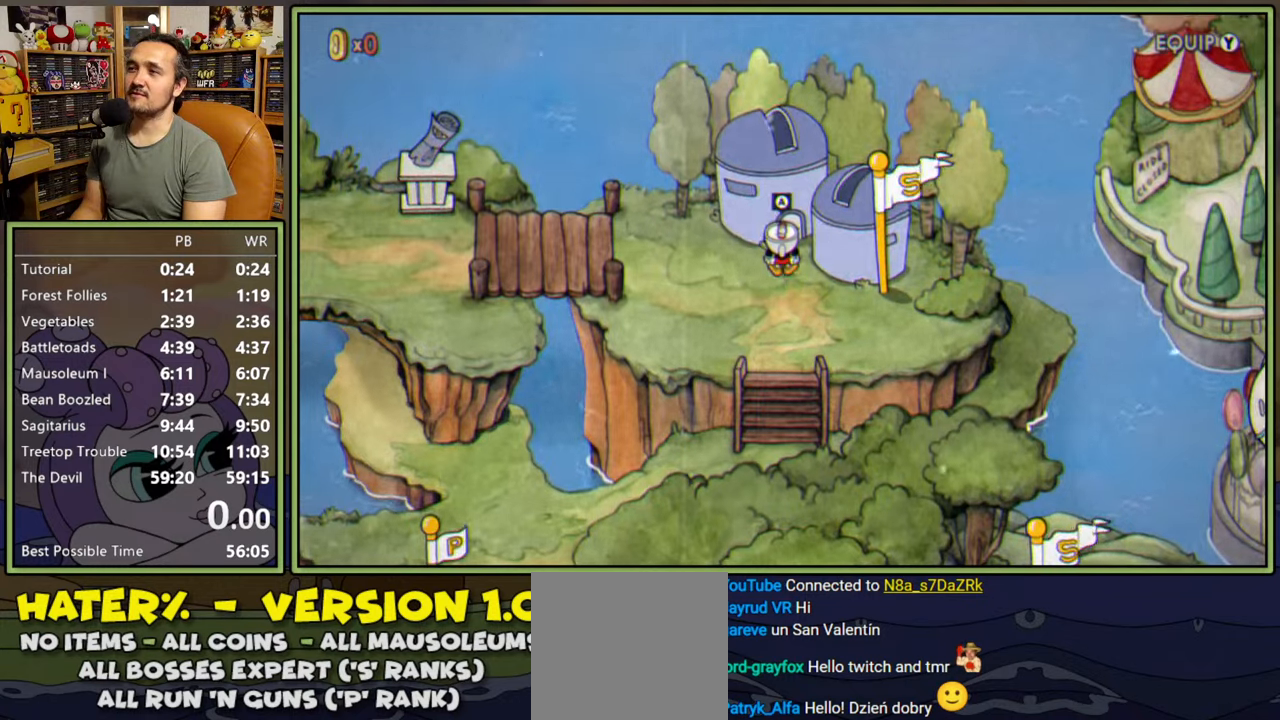
{"buttons": [], "right_stick": "center", "events": [[33, "A", "up"]]}
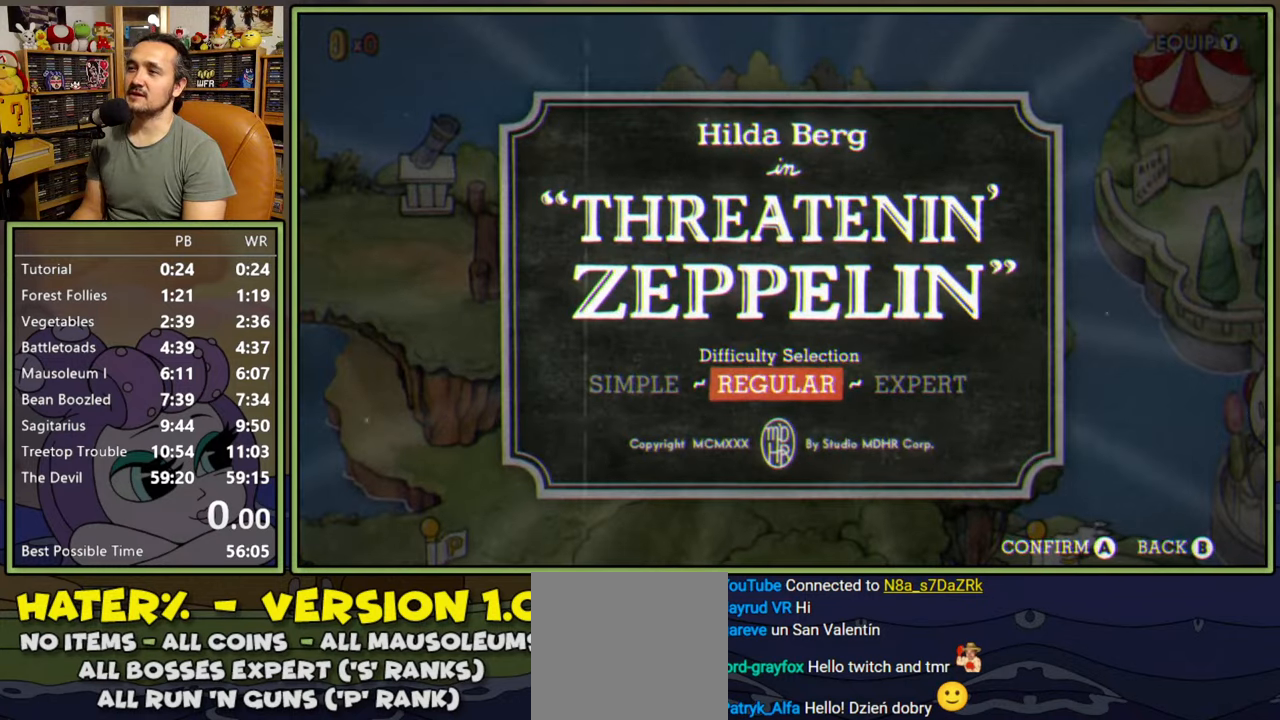
{"buttons": [], "right_stick": "center", "events": [[67, "DPAD_RIGHT", "down"], [133, "DPAD_RIGHT", "up"]]}